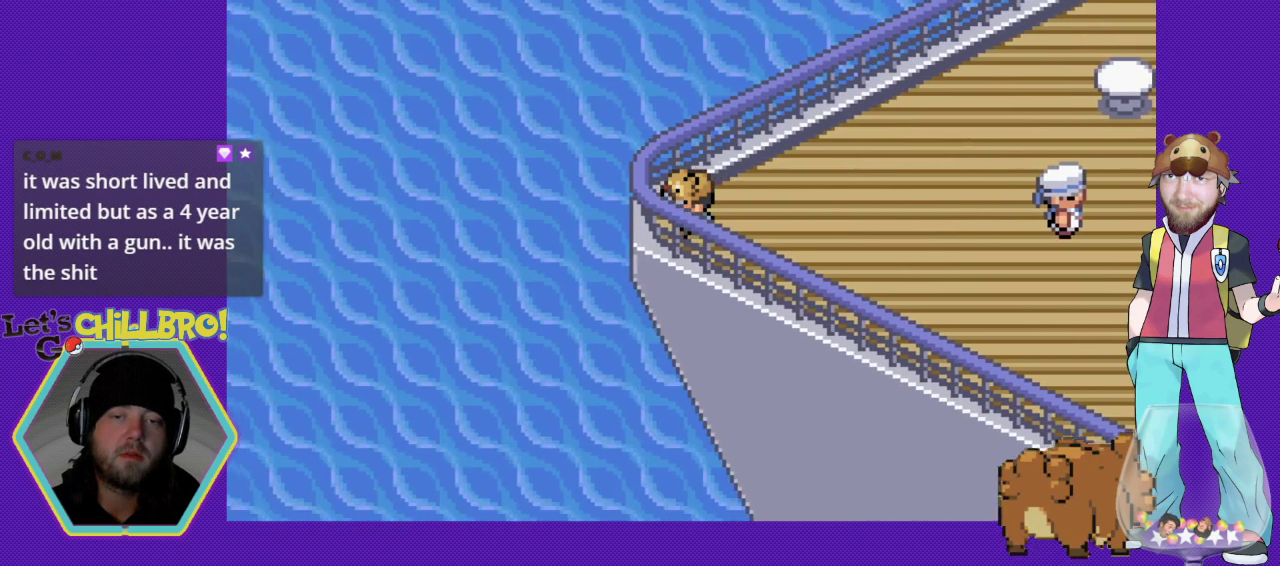
Gameplay with a controller (Nintendo layout); each line is a JSON object with the inputs held at the frame after it. "events" lists button and stick changes between this image and that frame as [ms after this image, input, new state], when the widget could be followed in between. Not read: L1 L3 R1 R3.
{"buttons": ["DPAD_RIGHT"], "events": [[67, "A", "up"], [133, "A", "down"], [233, "A", "up"], [300, "A", "down"], [400, "A", "up"], [433, "DPAD_RIGHT", "down"]]}
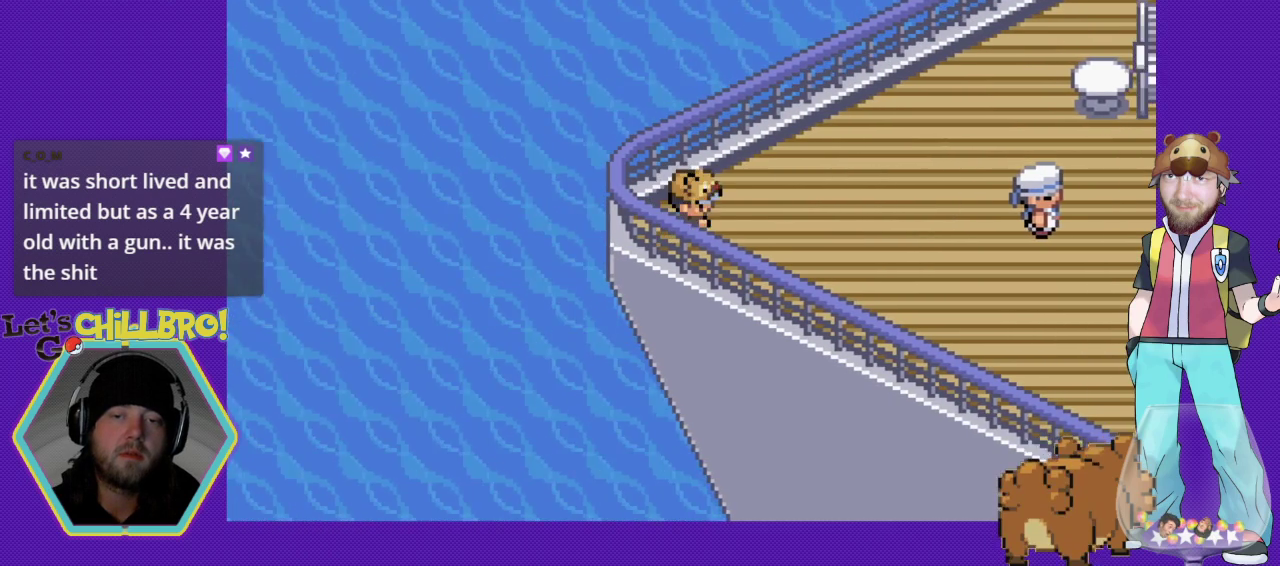
{"buttons": ["DPAD_DOWN", "DPAD_RIGHT"], "events": [[33, "A", "down"], [133, "A", "up"], [200, "A", "down"], [300, "A", "up"], [367, "A", "down"], [467, "A", "up"], [500, "DPAD_DOWN", "down"]]}
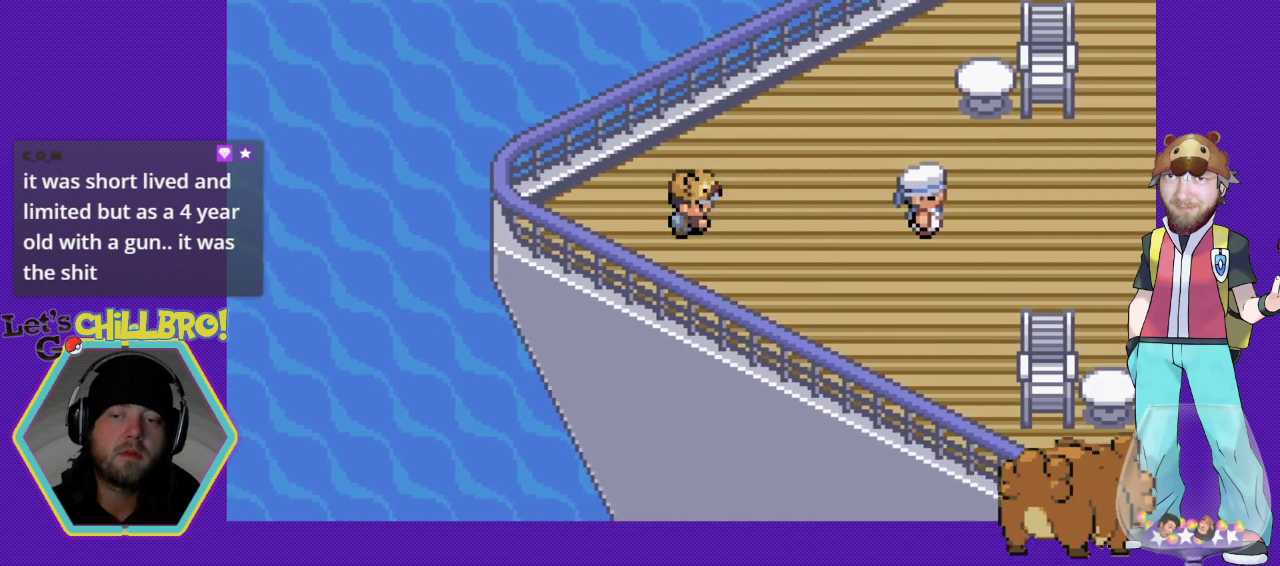
{"buttons": ["DPAD_RIGHT"], "events": [[33, "DPAD_RIGHT", "up"], [67, "A", "down"], [167, "A", "up"], [267, "A", "down"], [267, "DPAD_RIGHT", "down"], [300, "DPAD_DOWN", "up"], [367, "A", "up"], [433, "A", "down"], [500, "A", "up"]]}
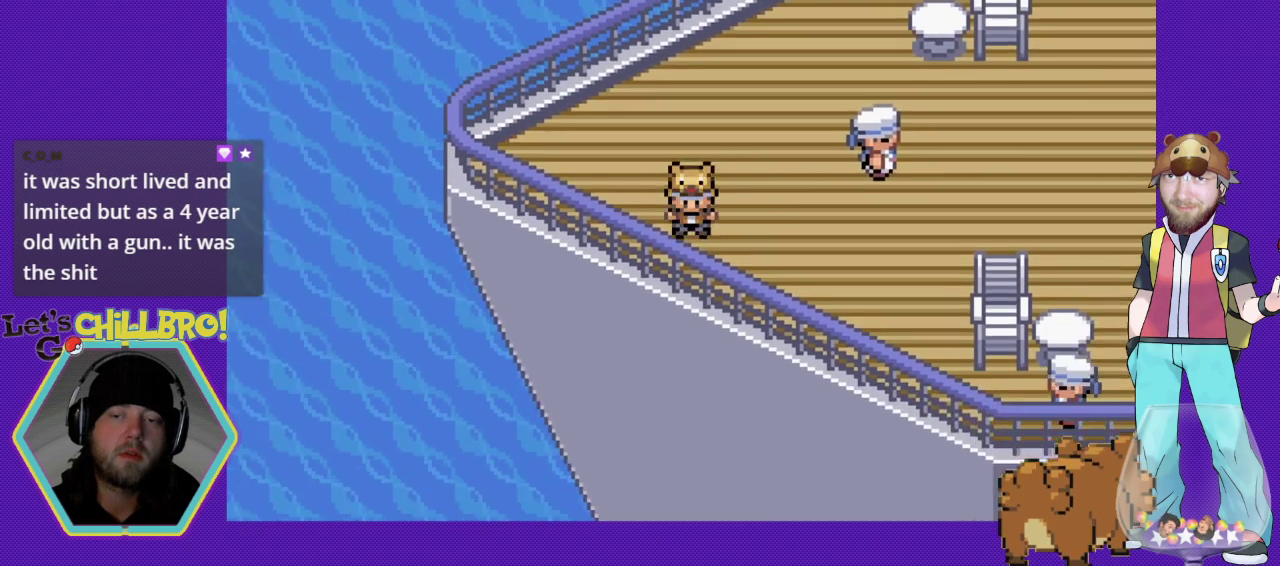
{"buttons": ["B", "DPAD_UP"], "events": [[67, "DPAD_RIGHT", "up"], [67, "DPAD_UP", "down"], [133, "B", "down"]]}
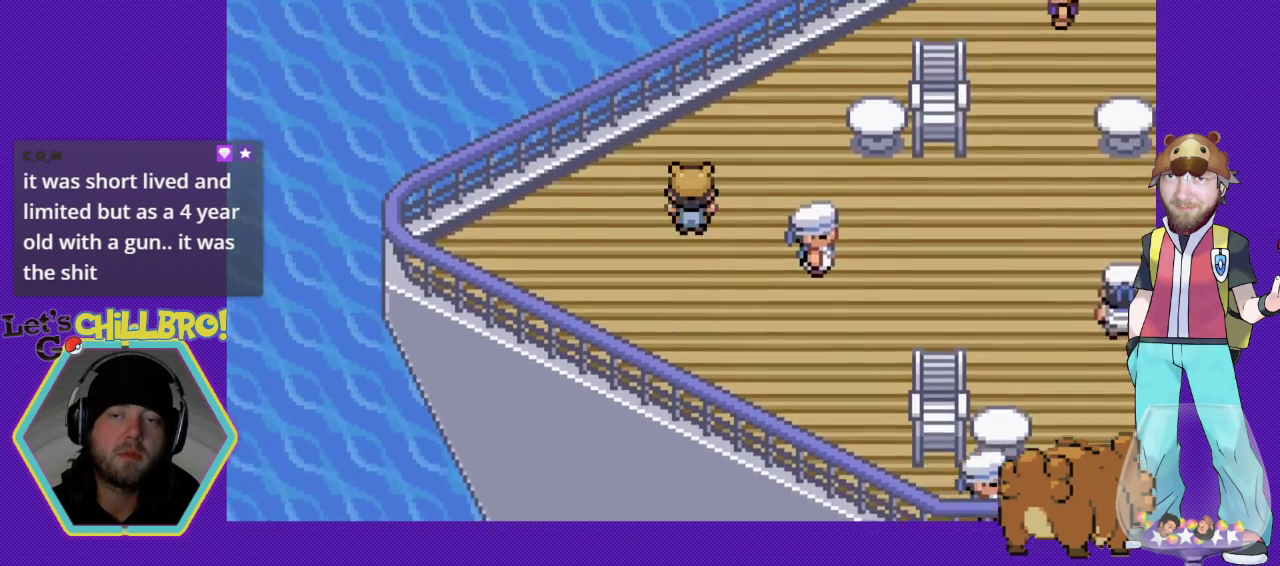
{"buttons": ["DPAD_RIGHT"], "events": [[133, "DPAD_UP", "up"], [167, "DPAD_RIGHT", "down"], [233, "B", "up"]]}
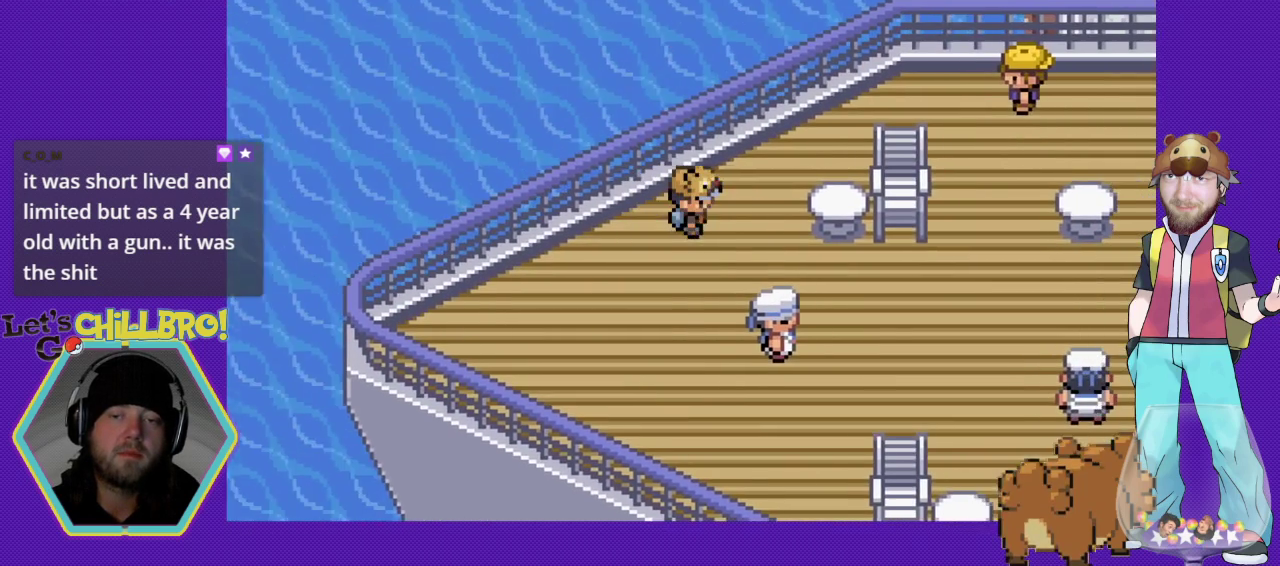
{"buttons": ["DPAD_UP"], "events": [[167, "A", "down"], [267, "A", "up"], [333, "A", "down"], [433, "A", "up"], [500, "DPAD_RIGHT", "up"], [500, "DPAD_UP", "down"]]}
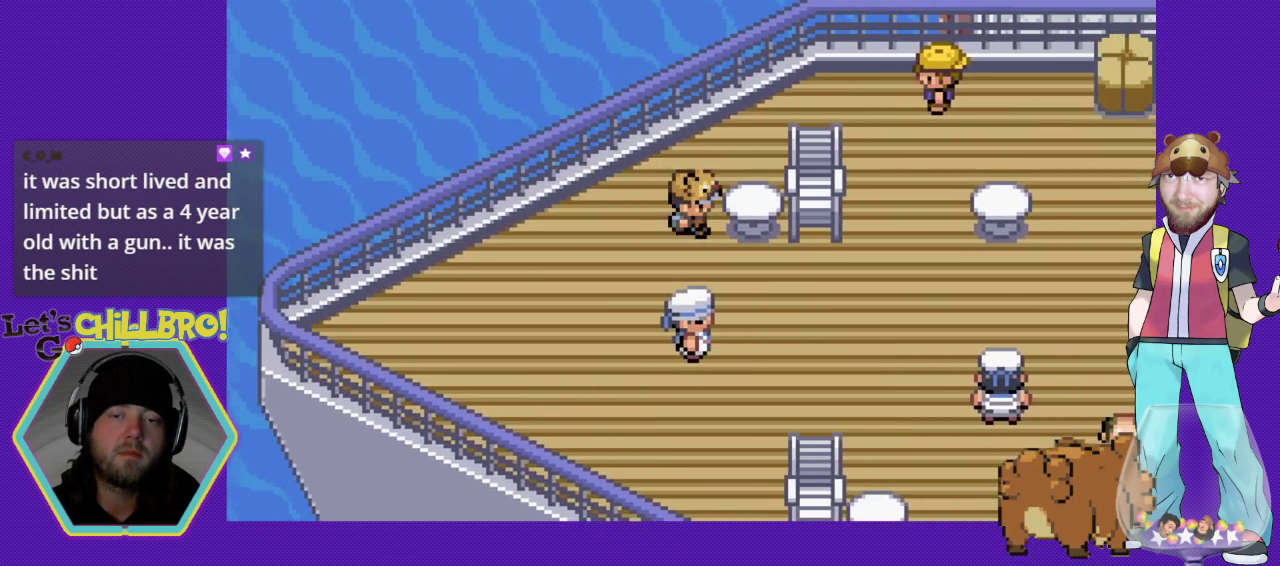
{"buttons": ["B", "DPAD_RIGHT"], "events": [[33, "A", "down"], [100, "A", "up"], [167, "A", "down"], [200, "DPAD_RIGHT", "down"], [233, "DPAD_UP", "up"], [267, "A", "up"], [367, "B", "down"]]}
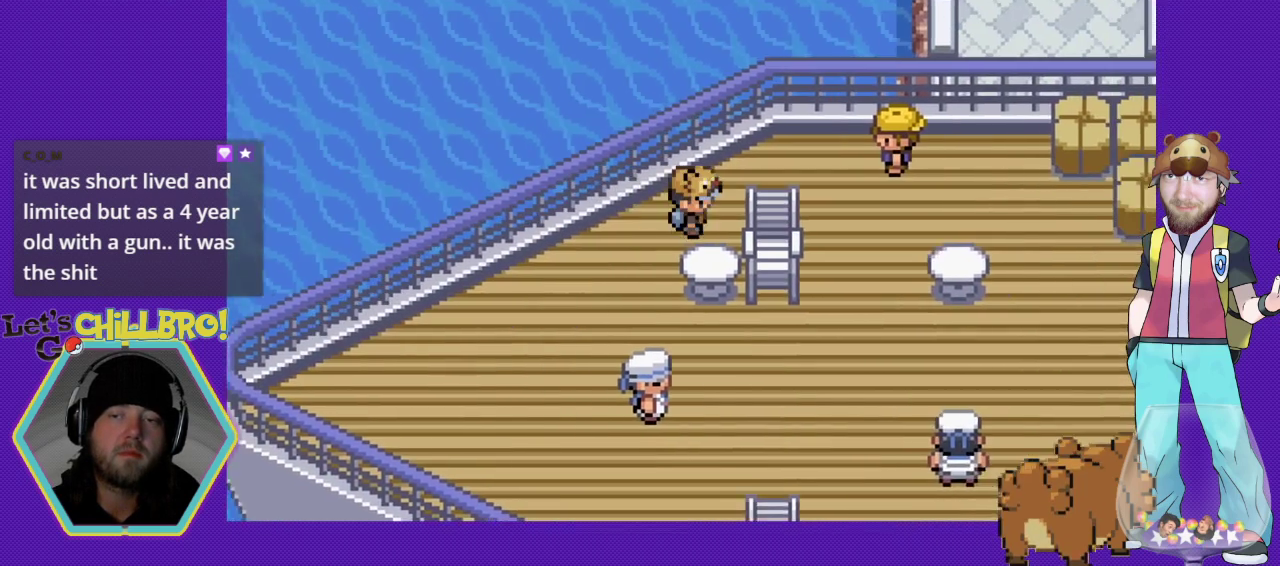
{"buttons": [], "events": [[333, "DPAD_RIGHT", "up"], [333, "DPAD_UP", "down"], [367, "DPAD_RIGHT", "down"], [400, "B", "up"], [400, "DPAD_UP", "up"], [500, "DPAD_RIGHT", "up"]]}
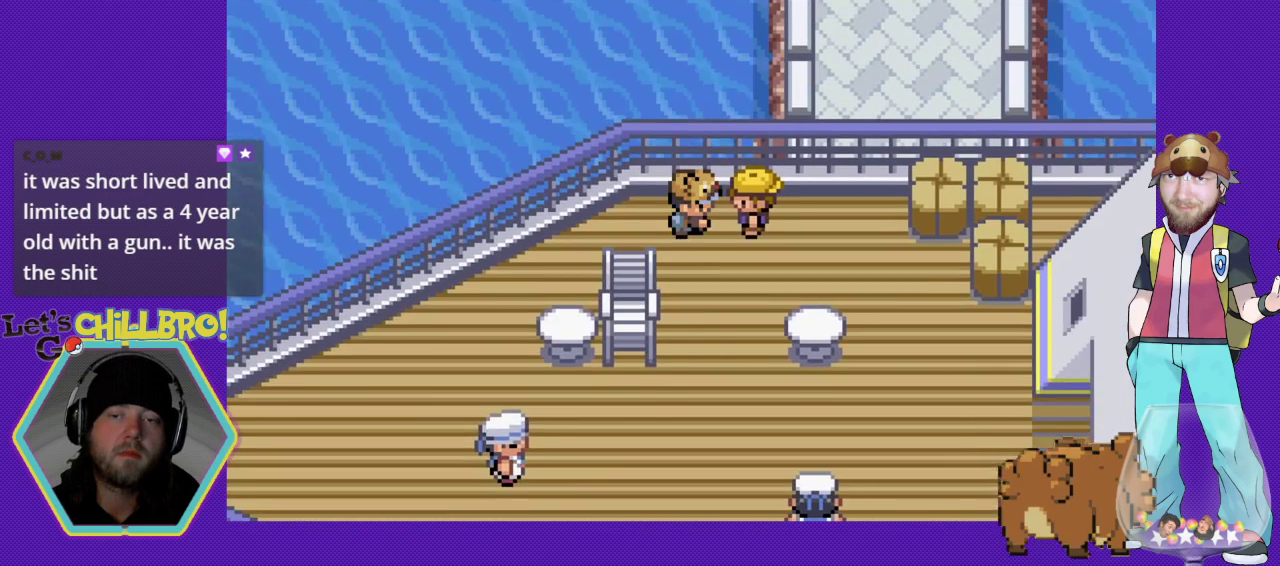
{"buttons": [], "events": [[300, "DPAD_RIGHT", "down"], [500, "DPAD_RIGHT", "up"]]}
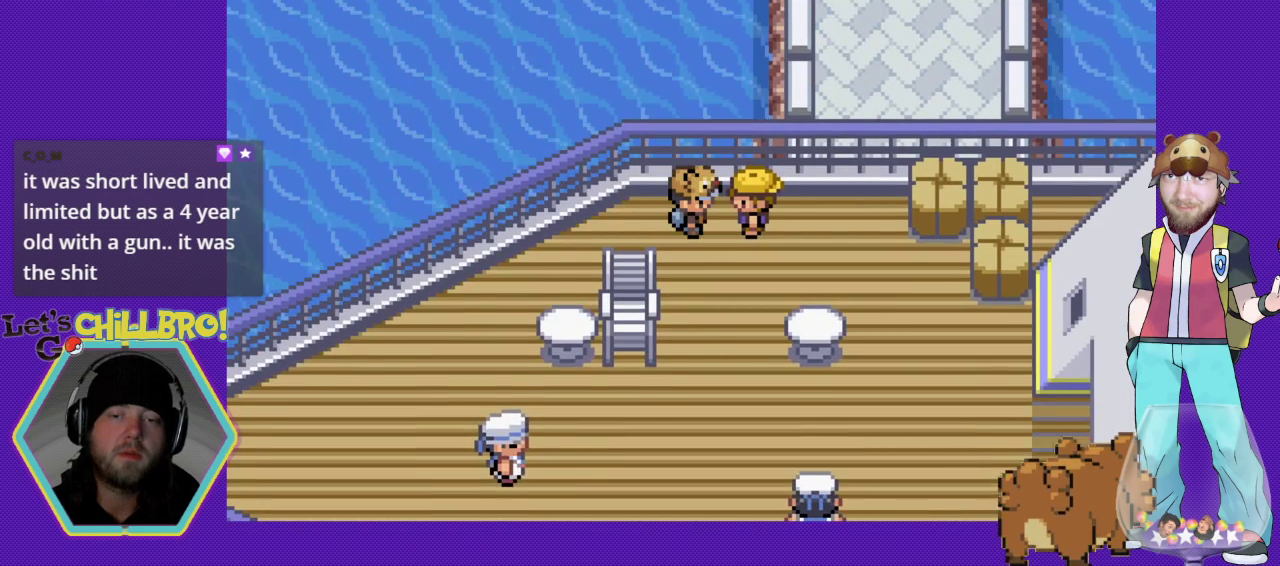
{"buttons": ["DPAD_DOWN"], "events": [[33, "A", "down"], [200, "A", "up"], [467, "DPAD_DOWN", "down"]]}
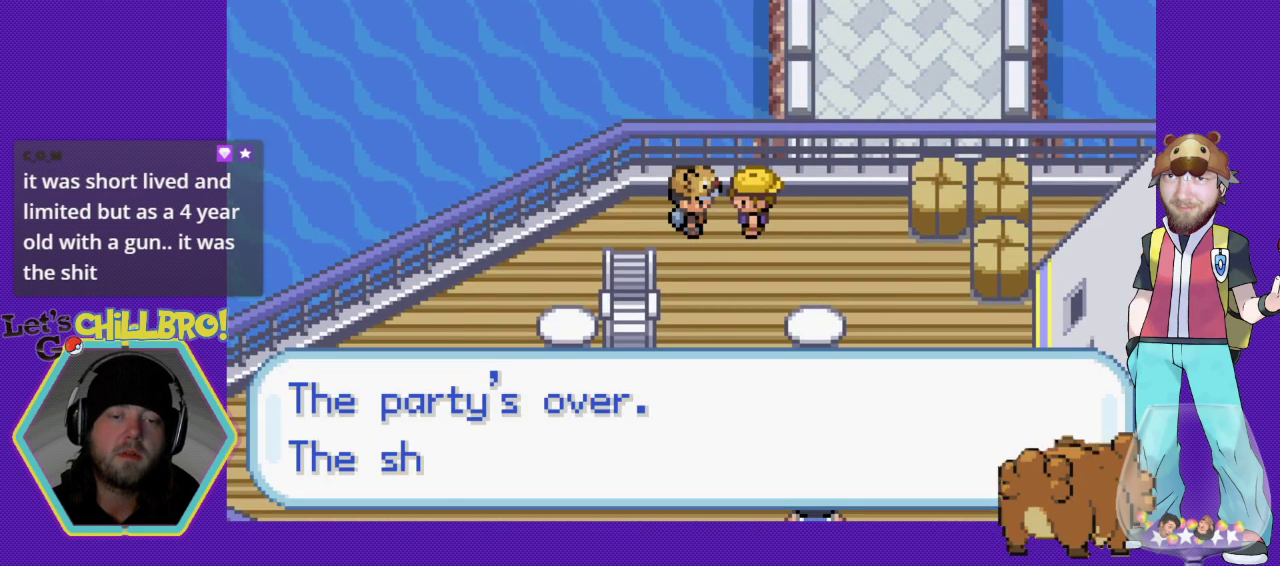
{"buttons": ["DPAD_DOWN"], "events": [[200, "B", "down"], [267, "B", "up"]]}
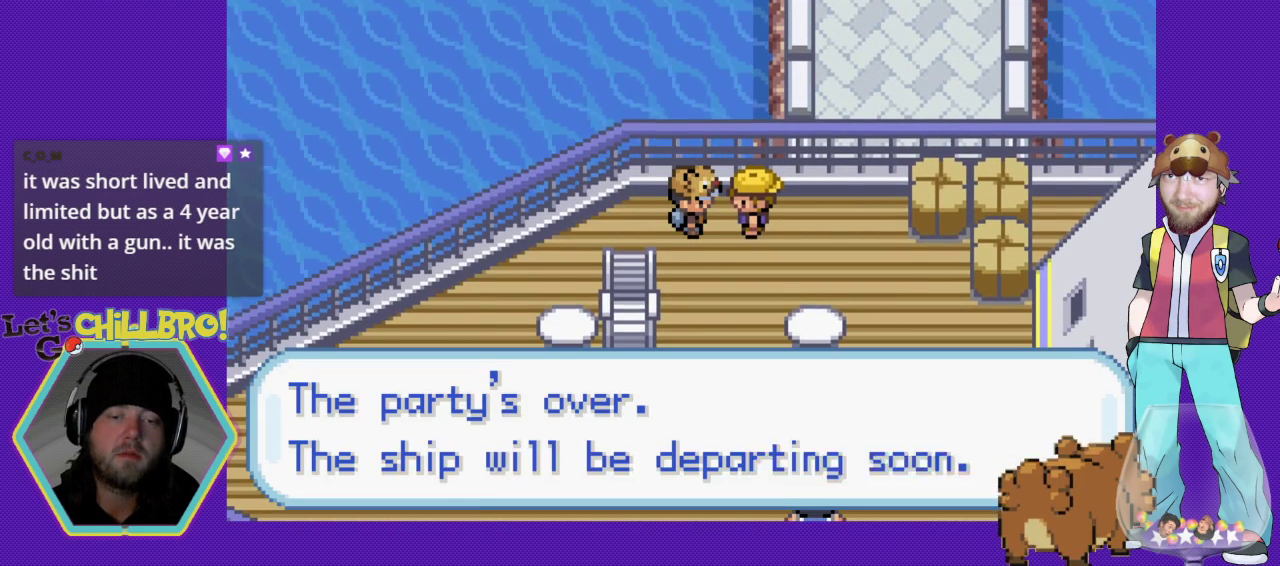
{"buttons": ["B", "DPAD_RIGHT"], "events": [[467, "B", "down"], [467, "DPAD_DOWN", "up"], [467, "DPAD_RIGHT", "down"]]}
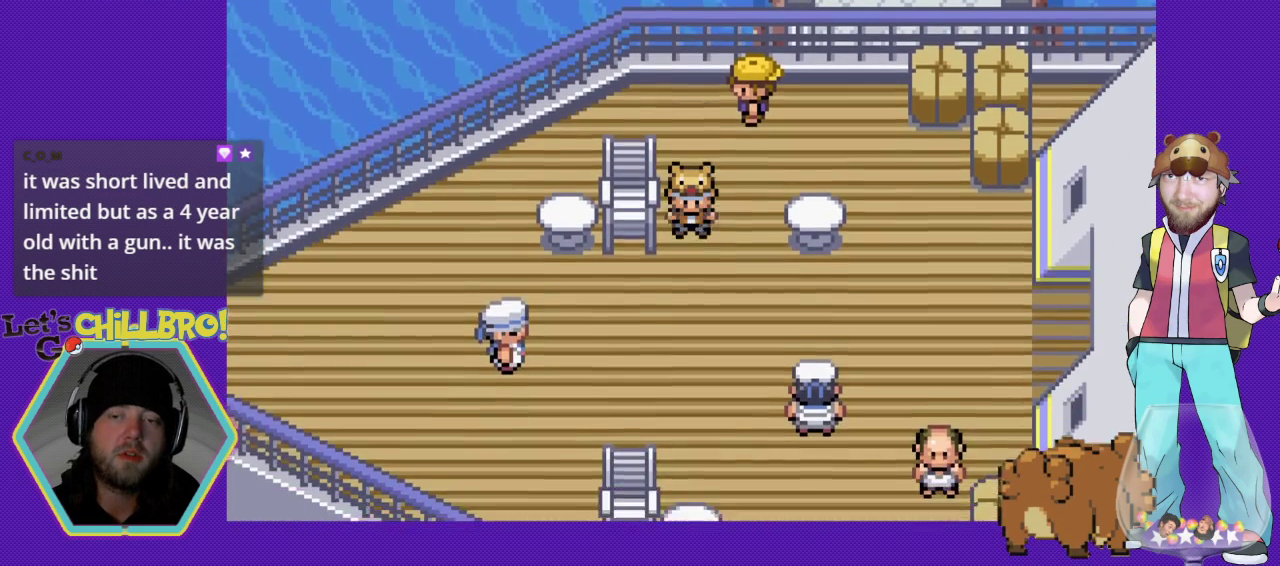
{"buttons": ["B", "DPAD_UP"], "events": [[433, "DPAD_RIGHT", "up"], [433, "DPAD_UP", "down"]]}
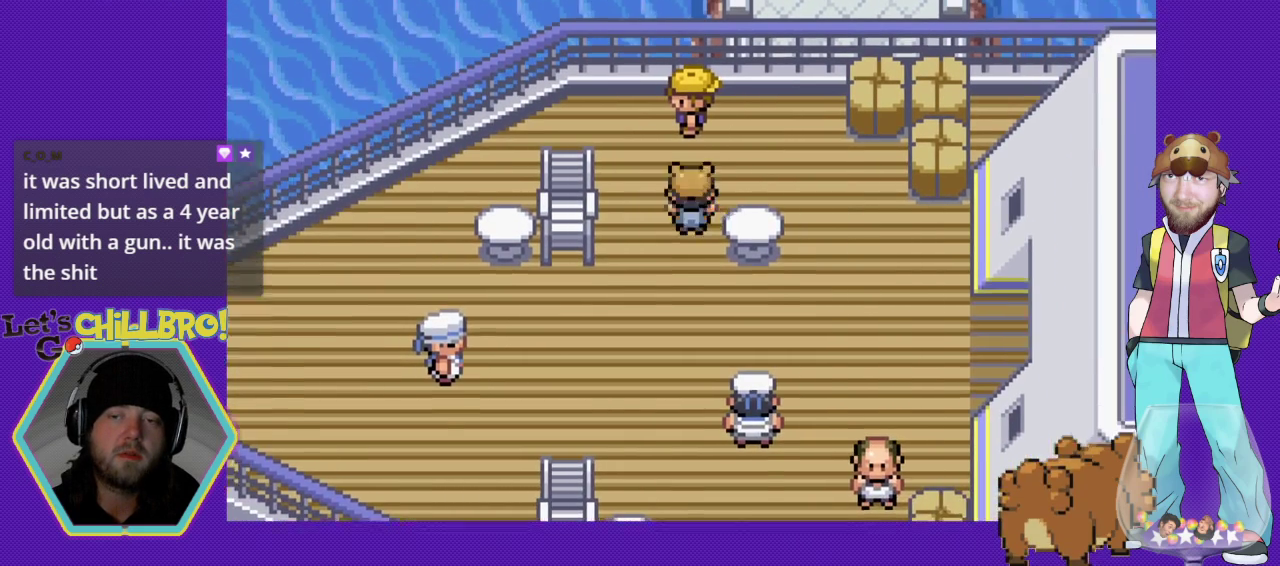
{"buttons": ["B"], "events": [[67, "DPAD_RIGHT", "down"], [67, "DPAD_UP", "up"], [500, "DPAD_RIGHT", "up"]]}
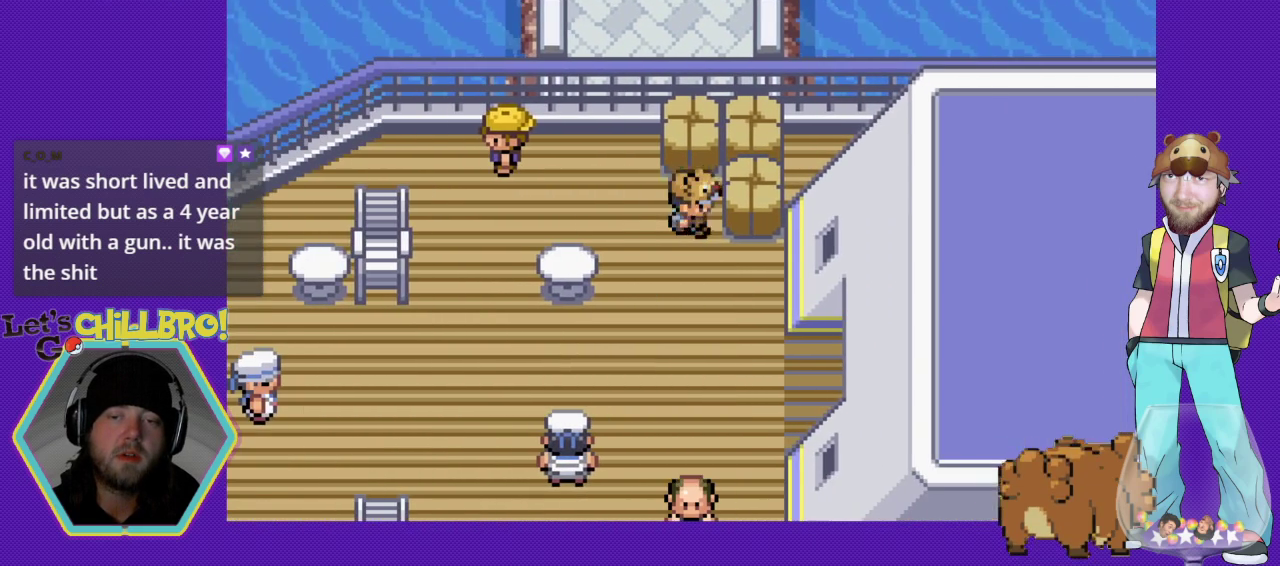
{"buttons": ["DPAD_DOWN"], "events": [[33, "DPAD_UP", "down"], [67, "B", "up"], [200, "A", "down"], [333, "A", "up"], [333, "DPAD_UP", "up"], [400, "A", "down"], [433, "DPAD_DOWN", "down"], [500, "A", "up"]]}
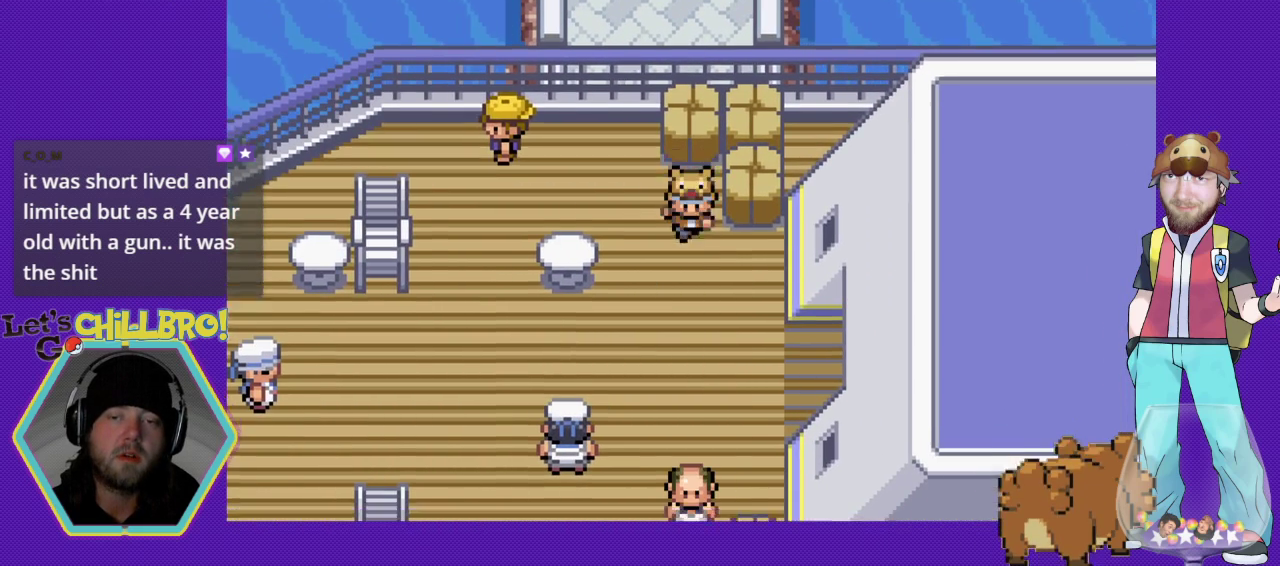
{"buttons": ["DPAD_UP"], "events": [[133, "B", "down"], [233, "DPAD_RIGHT", "down"], [267, "DPAD_DOWN", "up"], [400, "DPAD_RIGHT", "up"], [400, "DPAD_UP", "down"], [433, "B", "up"]]}
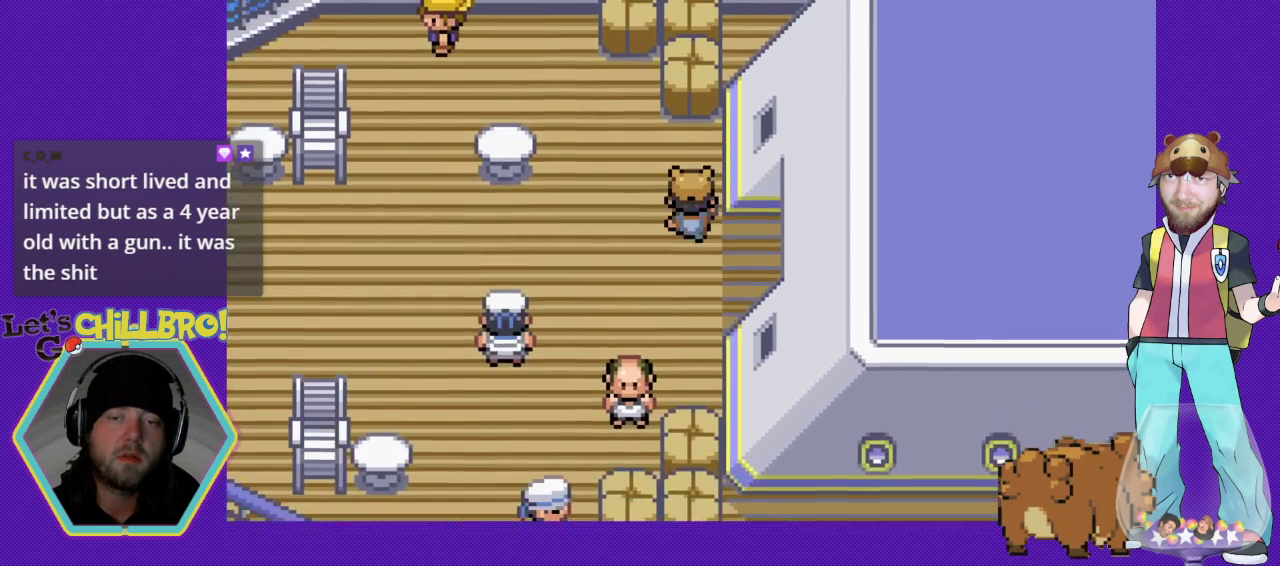
{"buttons": ["DPAD_DOWN"], "events": [[333, "A", "down"], [400, "DPAD_UP", "up"], [467, "A", "up"], [500, "DPAD_DOWN", "down"]]}
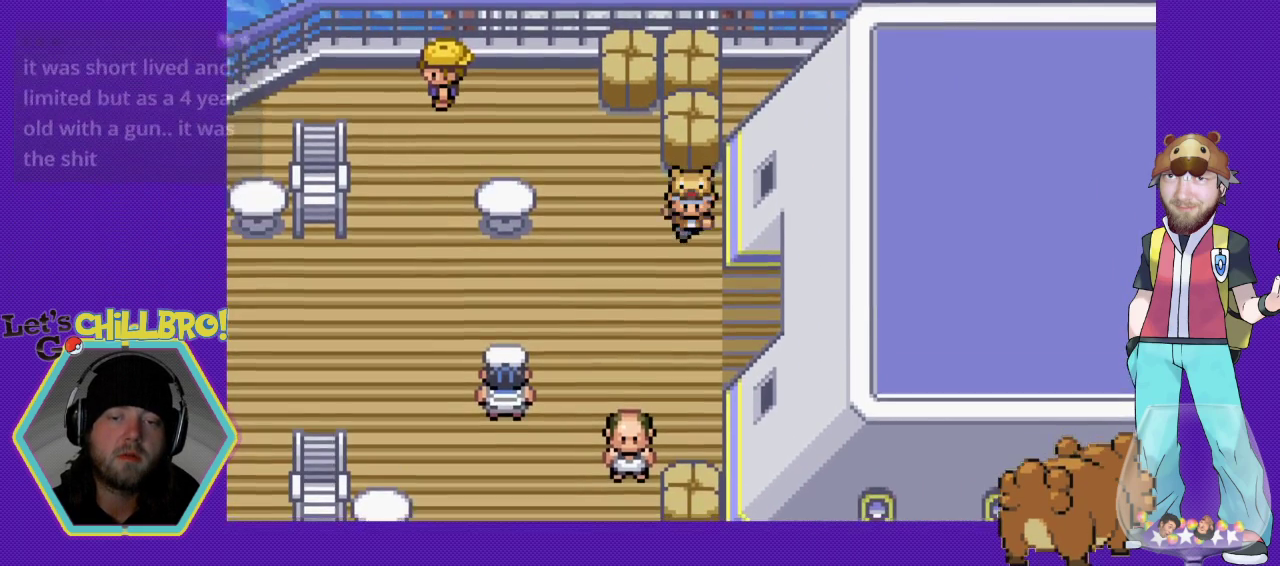
{"buttons": ["B", "DPAD_DOWN"], "events": [[33, "A", "down"], [133, "A", "up"], [233, "B", "down"]]}
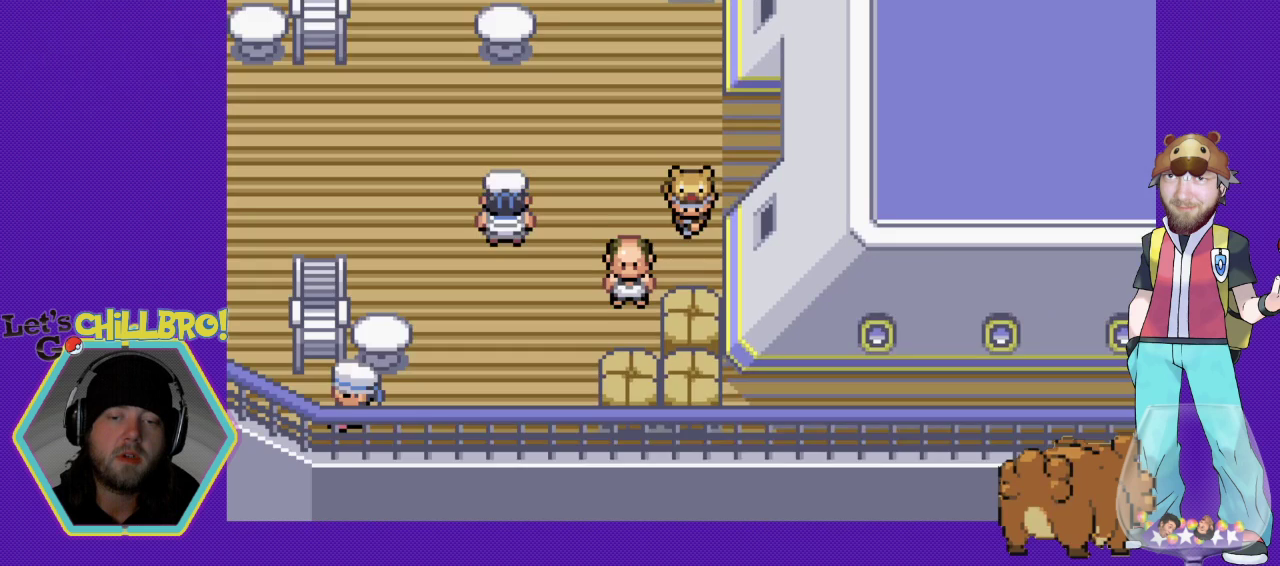
{"buttons": ["B", "DPAD_LEFT"], "events": [[167, "B", "up"], [233, "A", "down"], [233, "DPAD_LEFT", "down"], [267, "DPAD_DOWN", "up"], [367, "A", "up"], [500, "B", "down"]]}
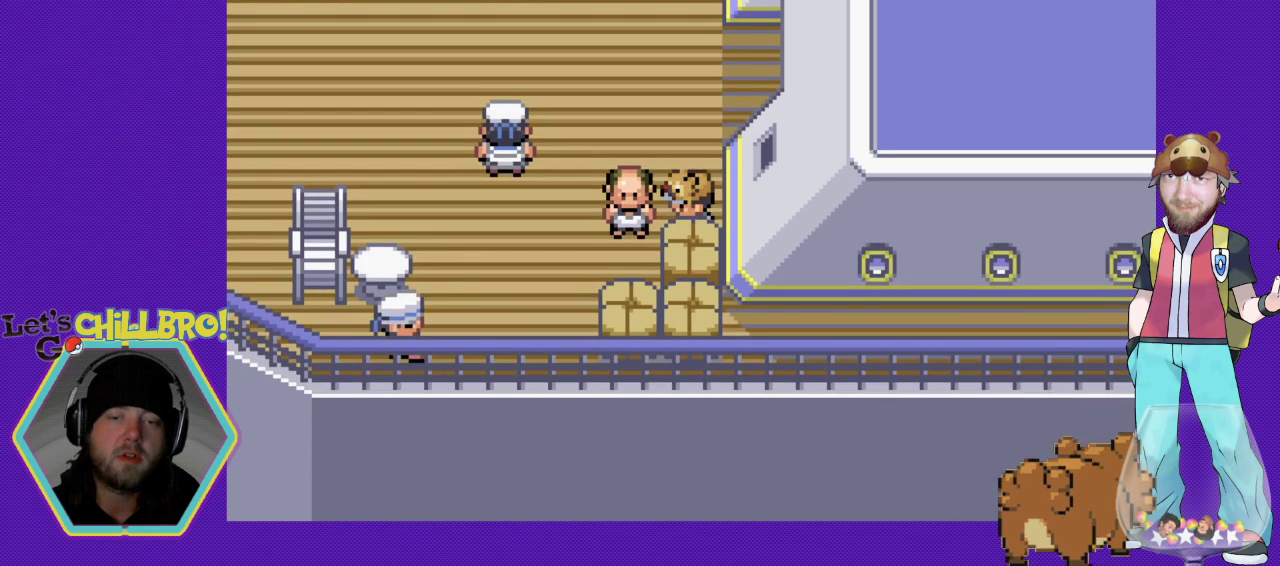
{"buttons": ["B", "DPAD_UP", "DPAD_LEFT"], "events": [[400, "DPAD_UP", "down"]]}
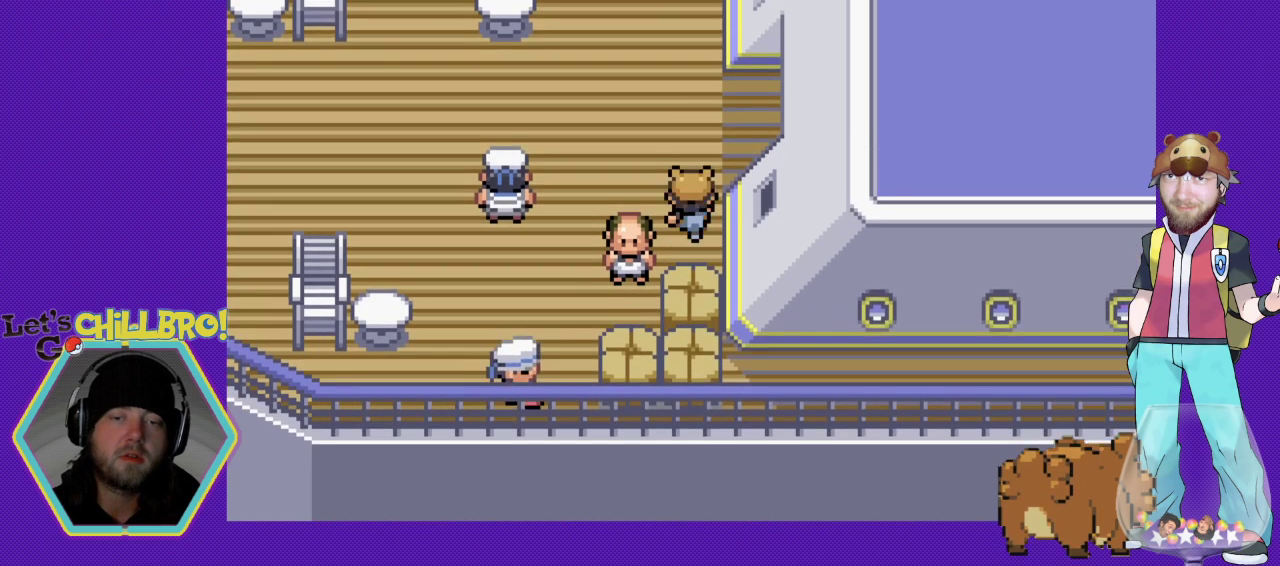
{"buttons": ["B", "DPAD_RIGHT"], "events": [[33, "DPAD_UP", "up"], [133, "DPAD_DOWN", "down"], [167, "DPAD_LEFT", "up"], [233, "DPAD_DOWN", "up"], [233, "DPAD_RIGHT", "down"]]}
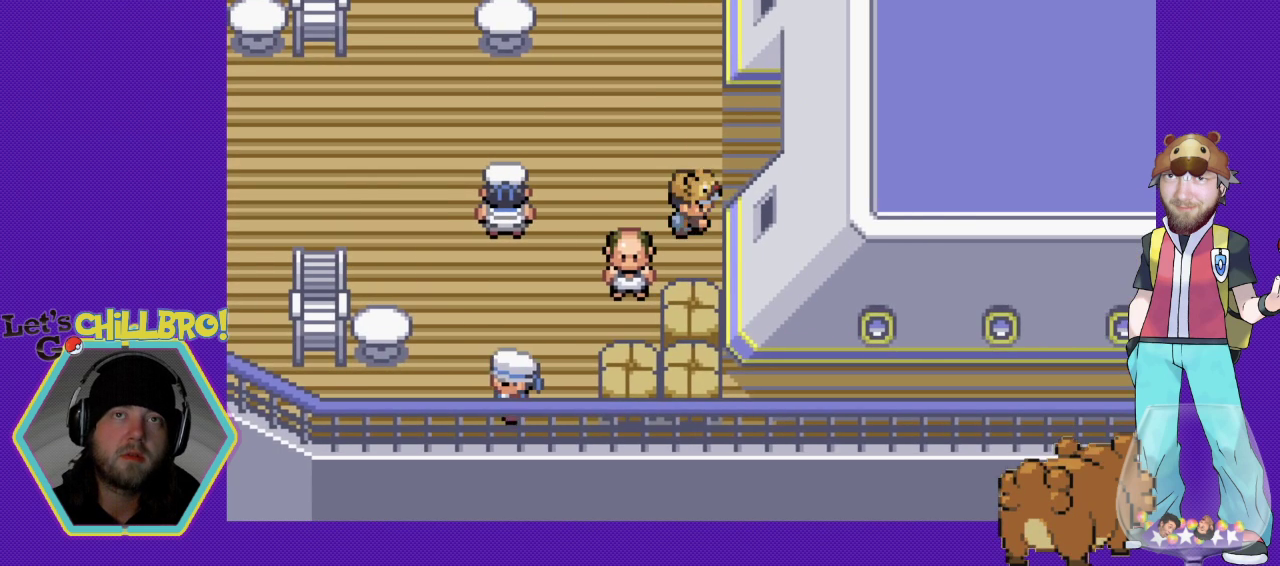
{"buttons": ["B", "DPAD_RIGHT"], "events": [[33, "DPAD_RIGHT", "up"], [33, "DPAD_UP", "down"], [200, "DPAD_UP", "up"], [233, "DPAD_RIGHT", "down"]]}
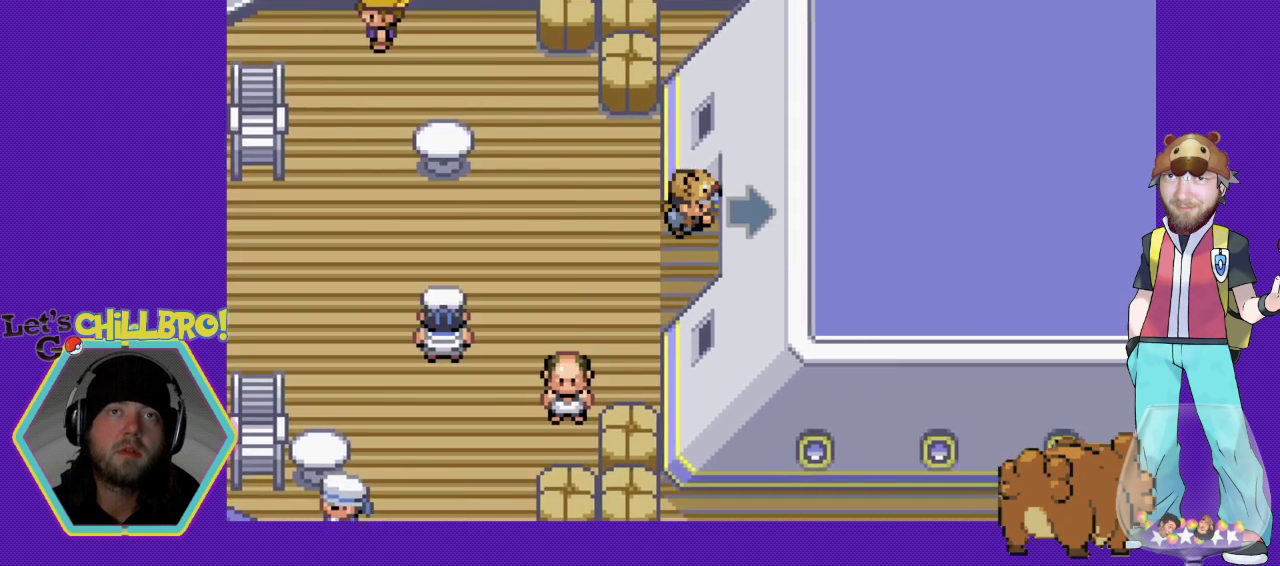
{"buttons": [], "events": [[333, "DPAD_RIGHT", "up"], [367, "B", "up"]]}
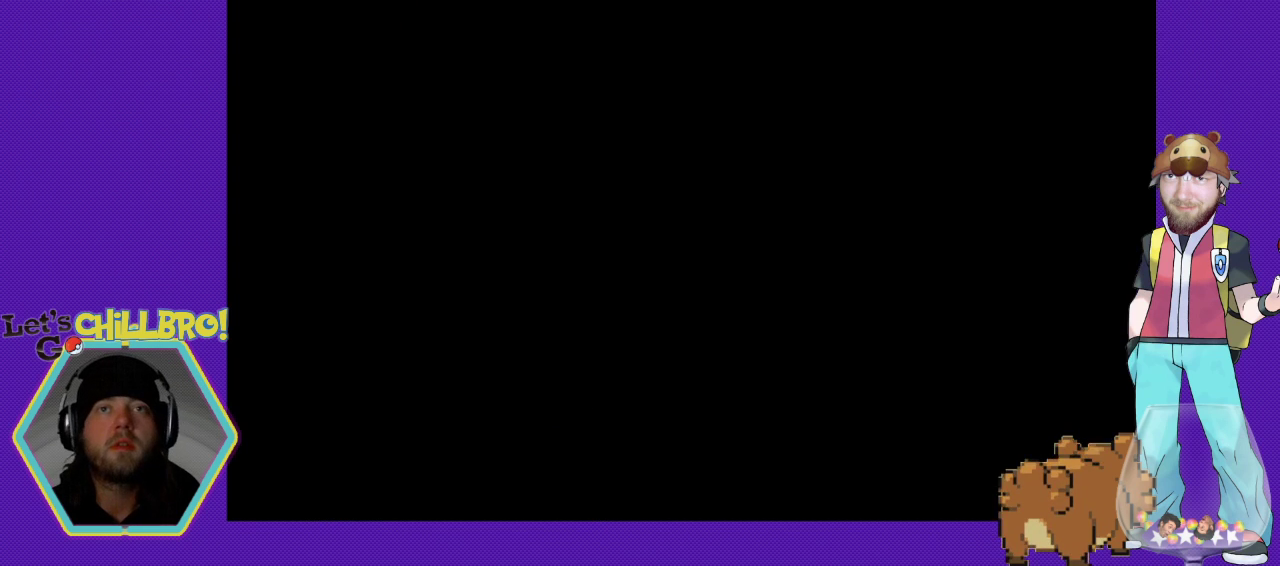
{"buttons": [], "events": []}
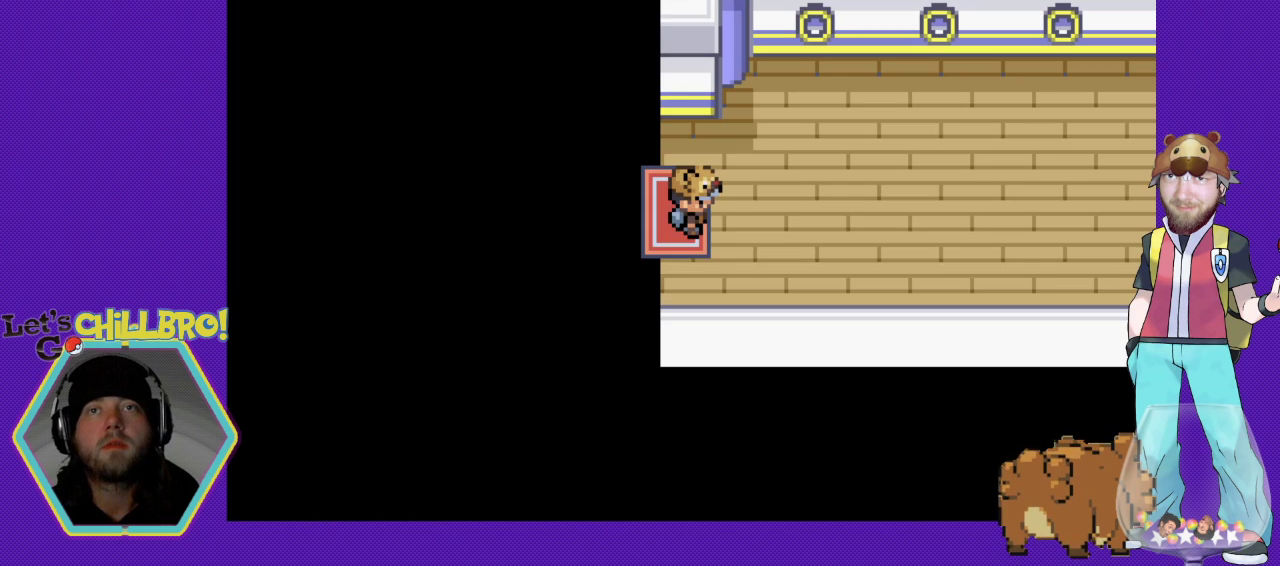
{"buttons": [], "events": []}
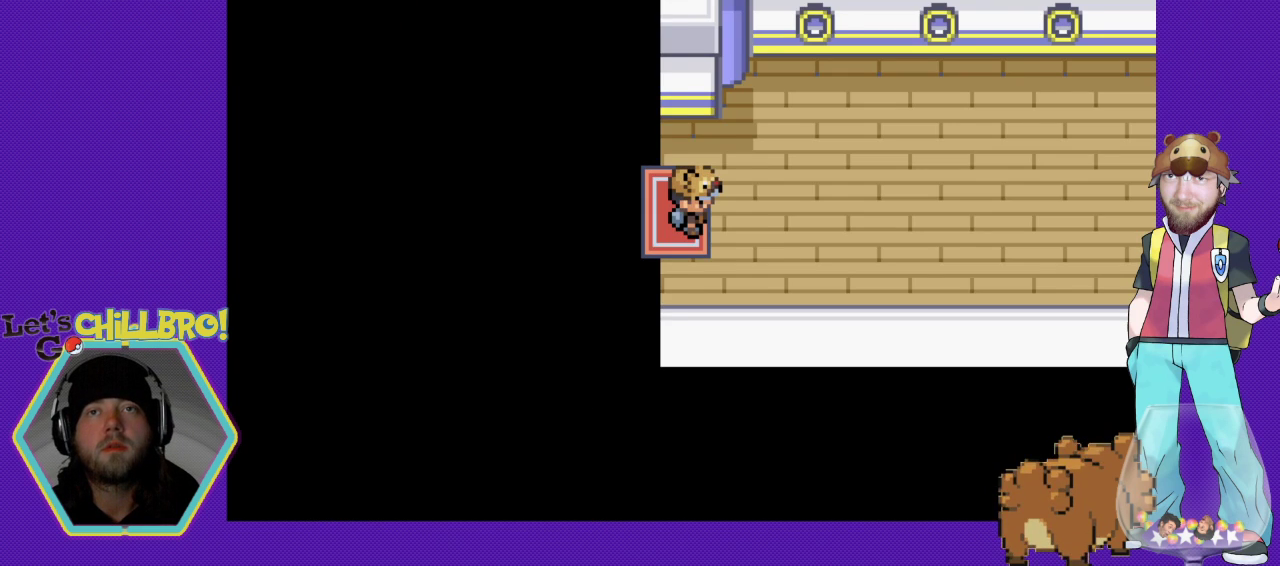
{"buttons": ["B", "DPAD_RIGHT"], "events": [[133, "DPAD_RIGHT", "down"], [333, "B", "down"]]}
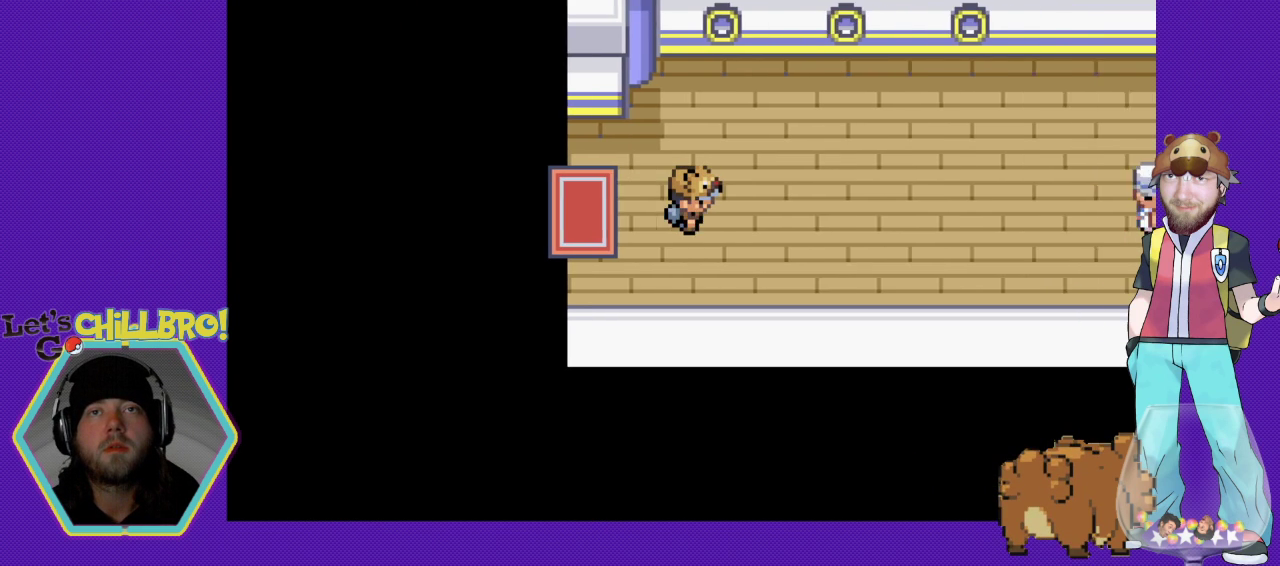
{"buttons": ["B", "DPAD_RIGHT"], "events": []}
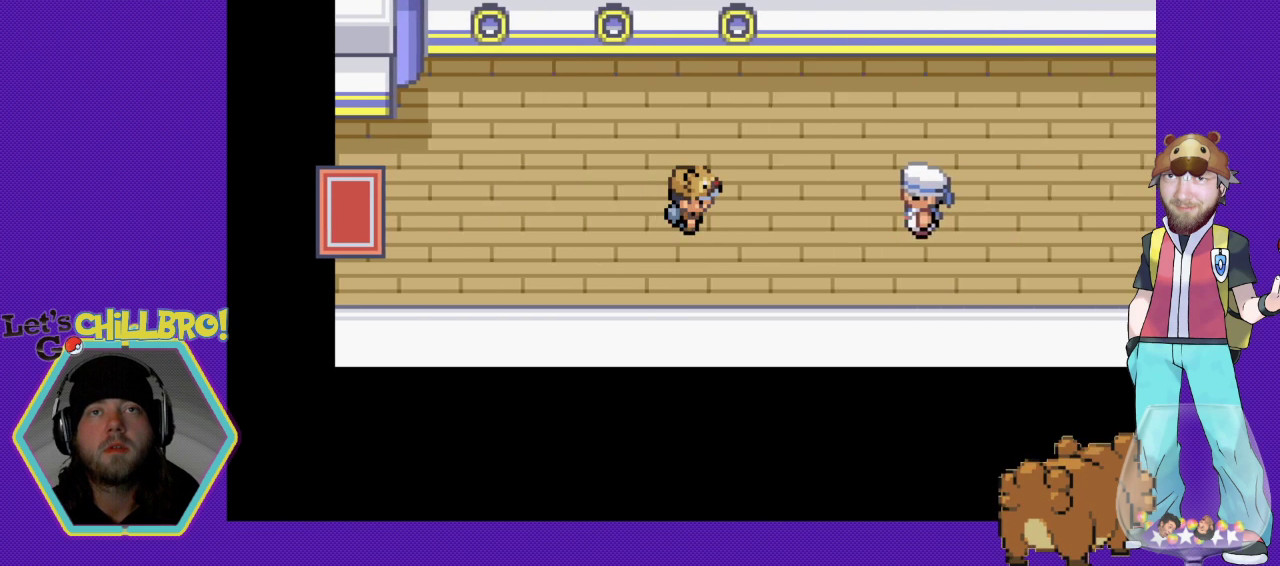
{"buttons": [], "events": [[67, "B", "up"], [100, "DPAD_RIGHT", "up"]]}